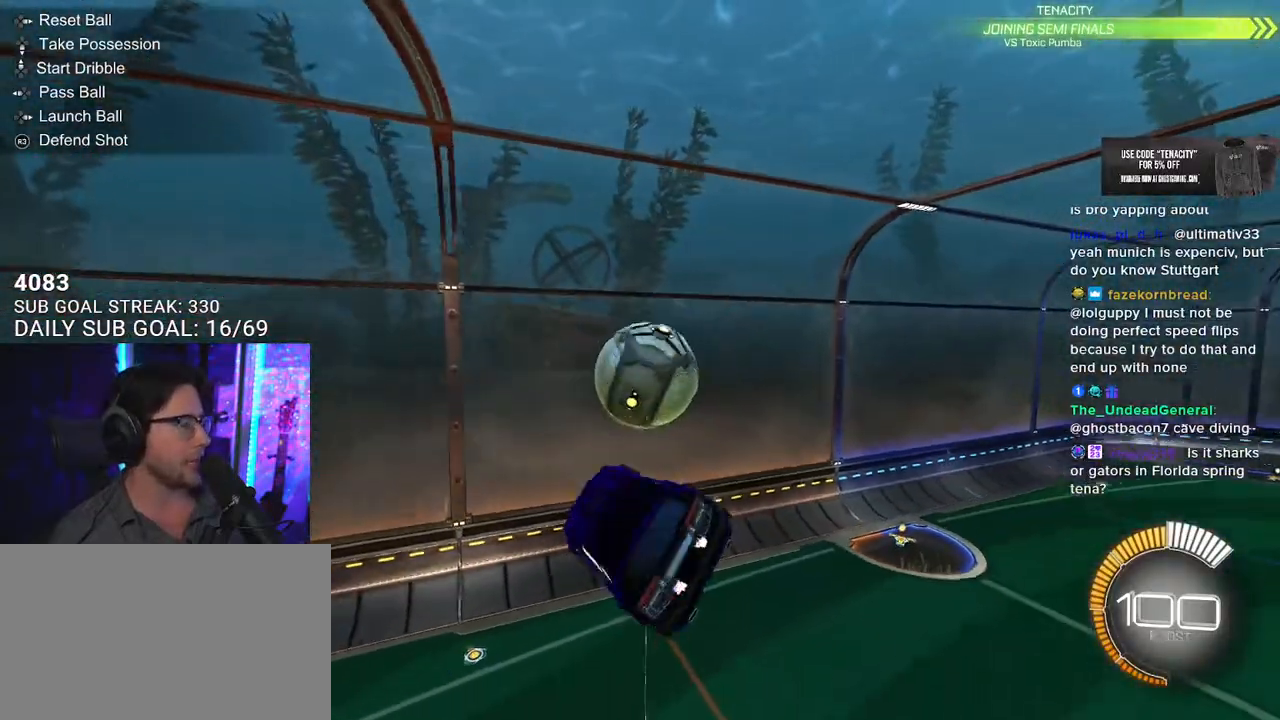
Gameplay with a controller (PlayStation layout); each line is a JSON object with the inputs held at the frame after it. "button_events" lists button changes between this image and that frame as [ms after this image, input, new state], when the widget could be followed in between (sticks are given only as held states).
{"buttons": ["R2"], "left_stick": "center", "right_stick": "center", "button_events": [[33, "L3", "up"], [117, "R2", "down"]]}
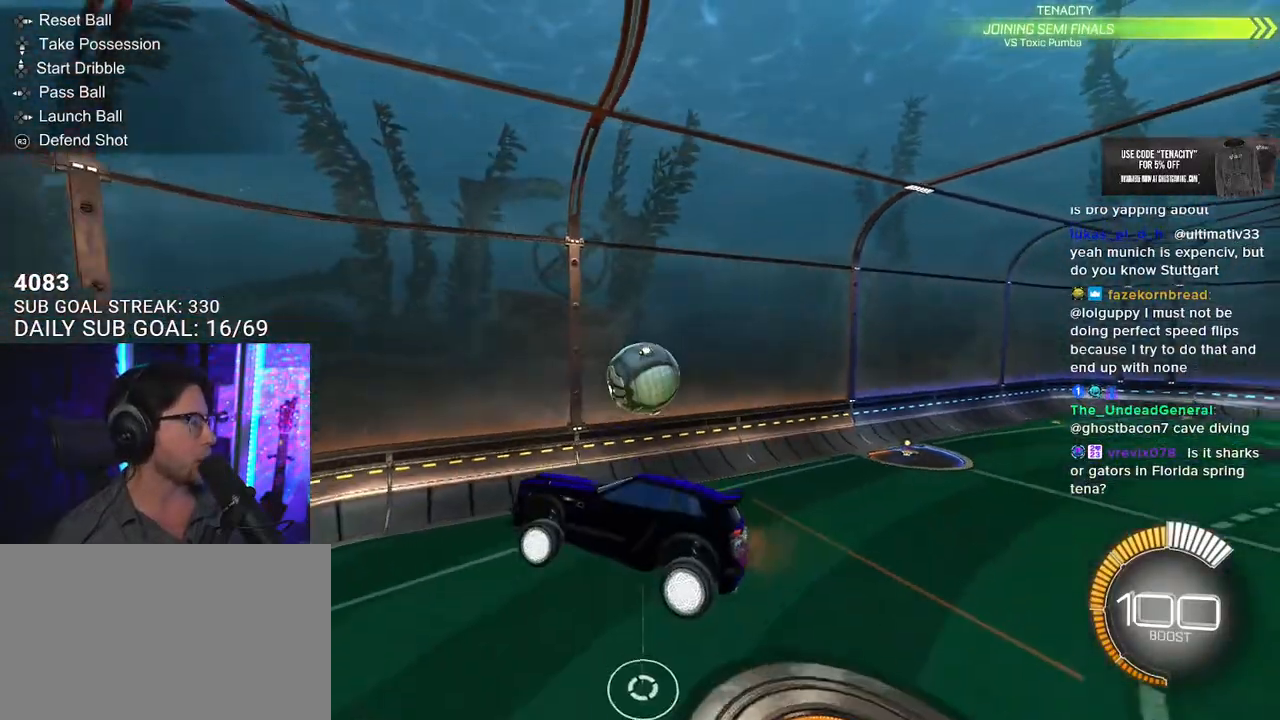
{"buttons": ["R2"], "left_stick": "center", "right_stick": "center", "button_events": []}
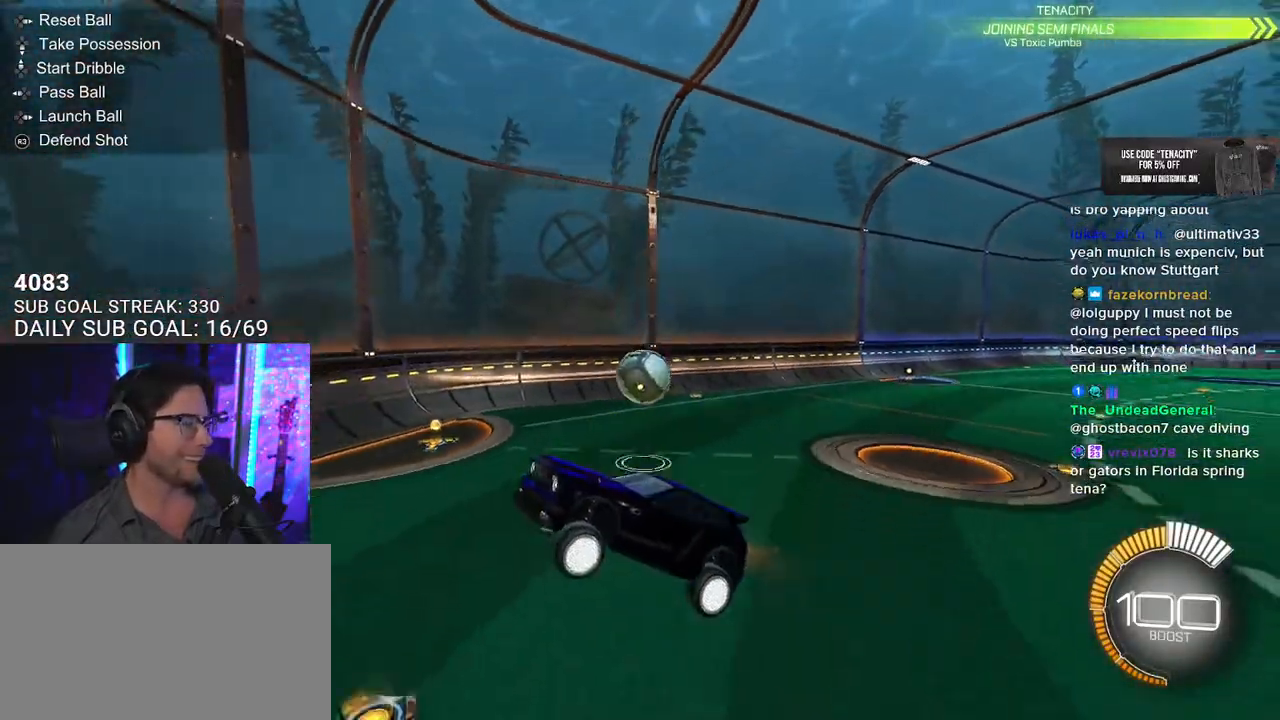
{"buttons": ["R2"], "left_stick": "up-right", "right_stick": "center", "button_events": []}
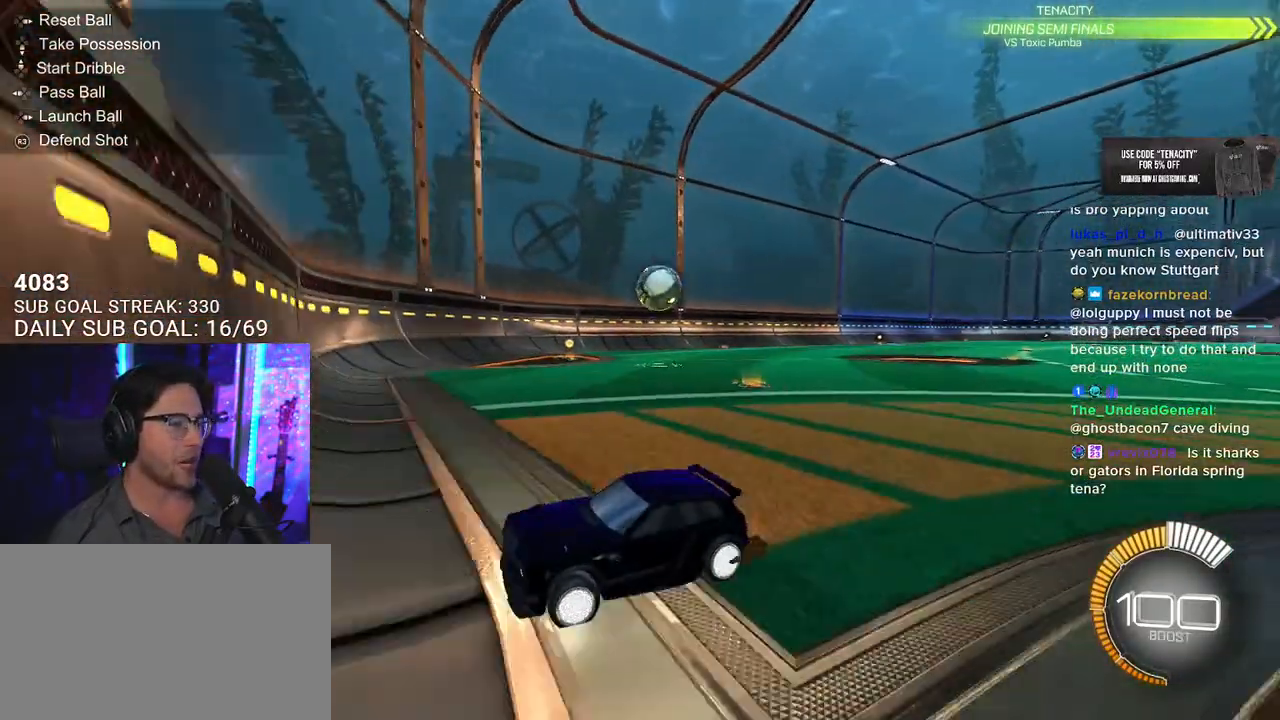
{"buttons": ["R2"], "left_stick": "up-right", "right_stick": "center", "button_events": [[367, "SQUARE", "down"], [483, "SQUARE", "up"]]}
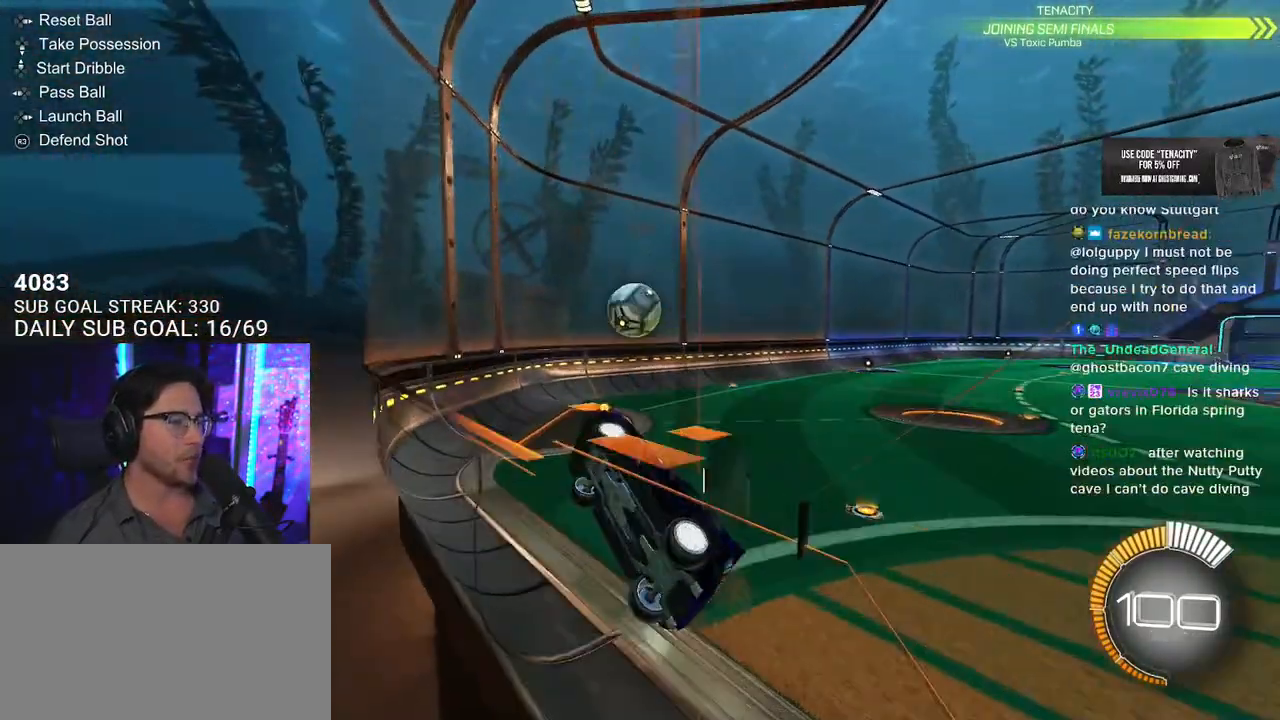
{"buttons": ["R1", "R2"], "left_stick": "center", "right_stick": "center", "button_events": [[233, "R1", "down"]]}
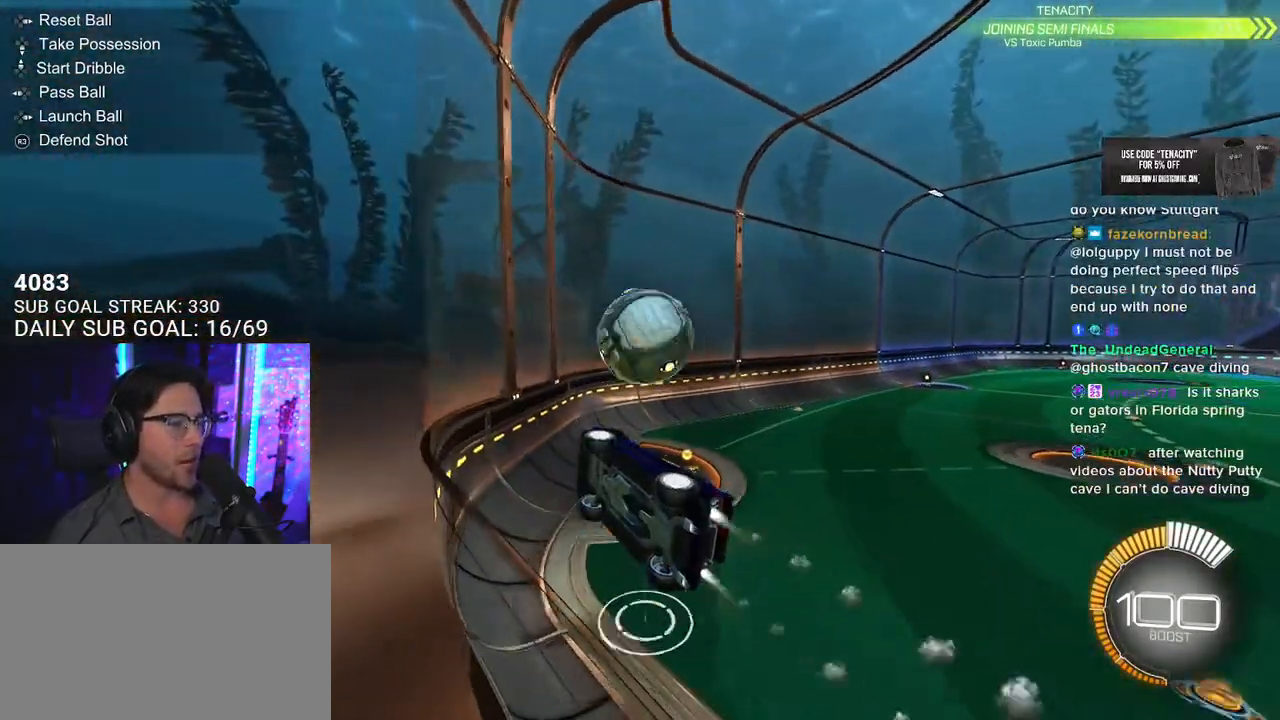
{"buttons": ["R2"], "left_stick": "center", "right_stick": "center", "button_events": [[267, "R1", "up"]]}
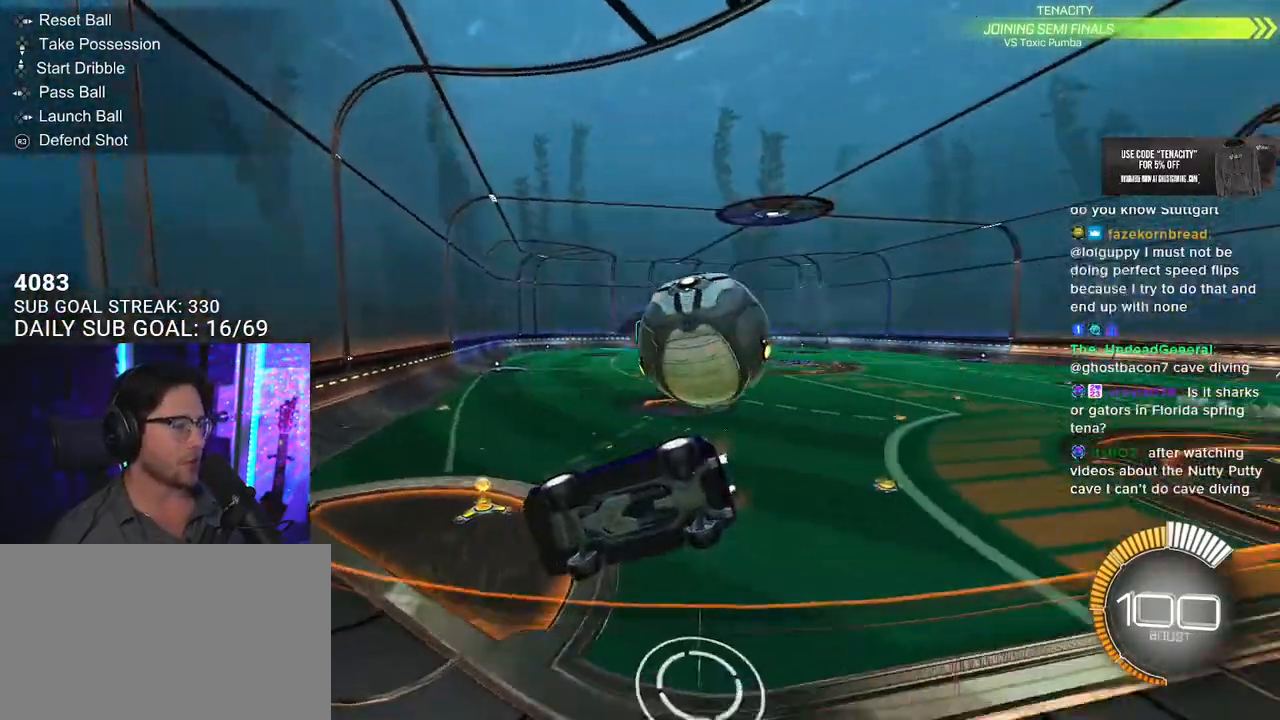
{"buttons": ["R2"], "left_stick": "center", "right_stick": "center", "button_events": []}
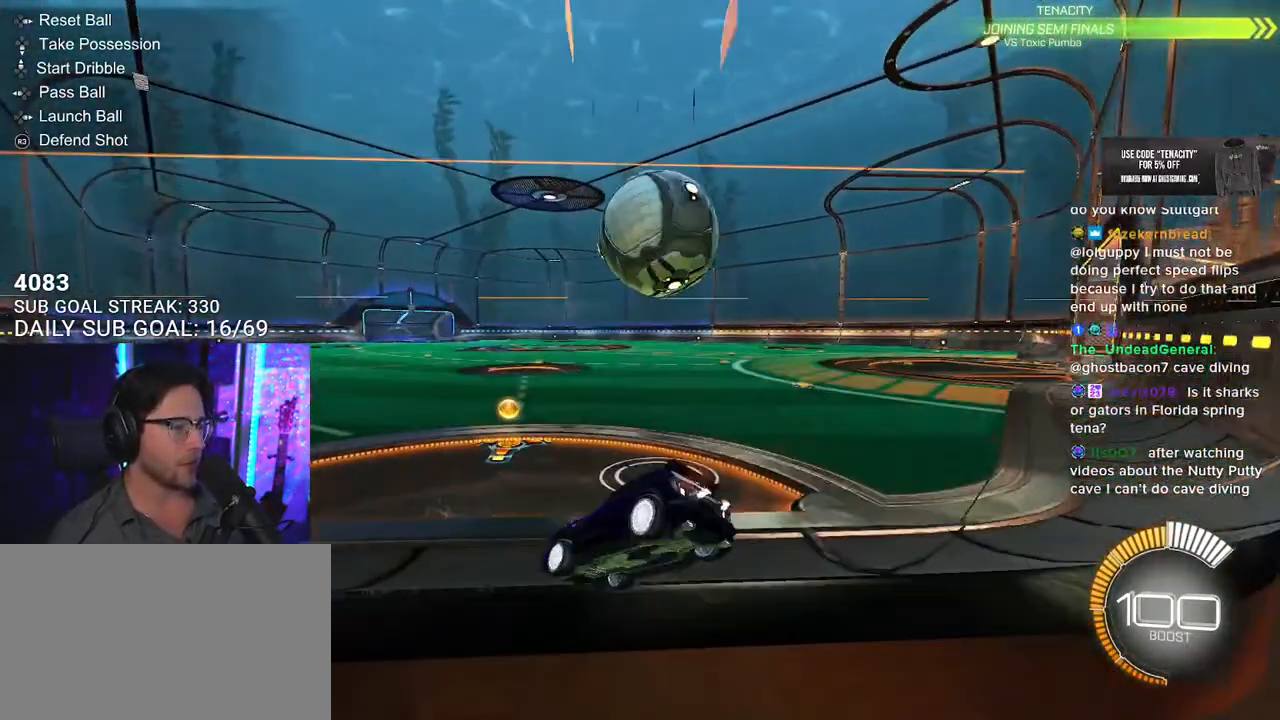
{"buttons": ["TRIANGLE"], "left_stick": "right", "right_stick": "center", "button_events": [[67, "R2", "up"], [300, "R2", "down"], [383, "L2", "down"], [383, "R2", "up"], [417, "TRIANGLE", "down"], [467, "L2", "up"]]}
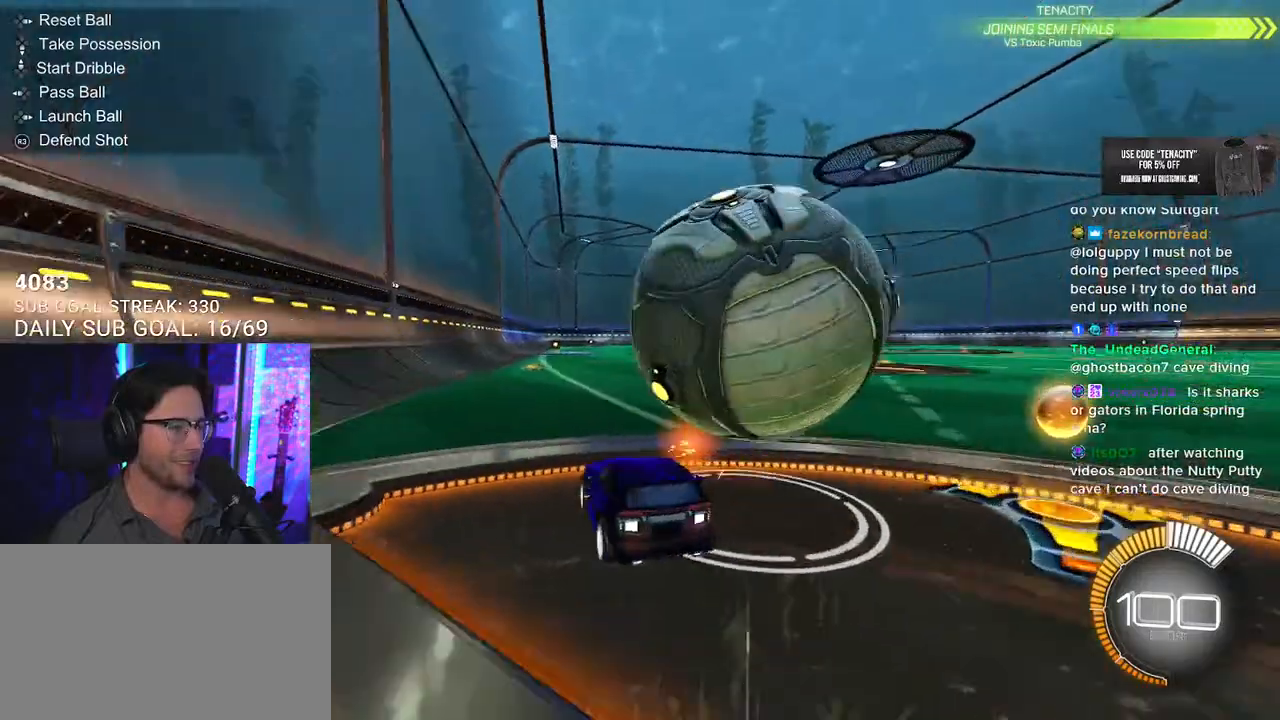
{"buttons": ["R1", "R2"], "left_stick": "left", "right_stick": "center", "button_events": [[17, "R2", "down"], [50, "TRIANGLE", "up"], [233, "R2", "up"], [317, "L2", "down"], [383, "L2", "up"], [383, "R2", "down"], [483, "R1", "down"]]}
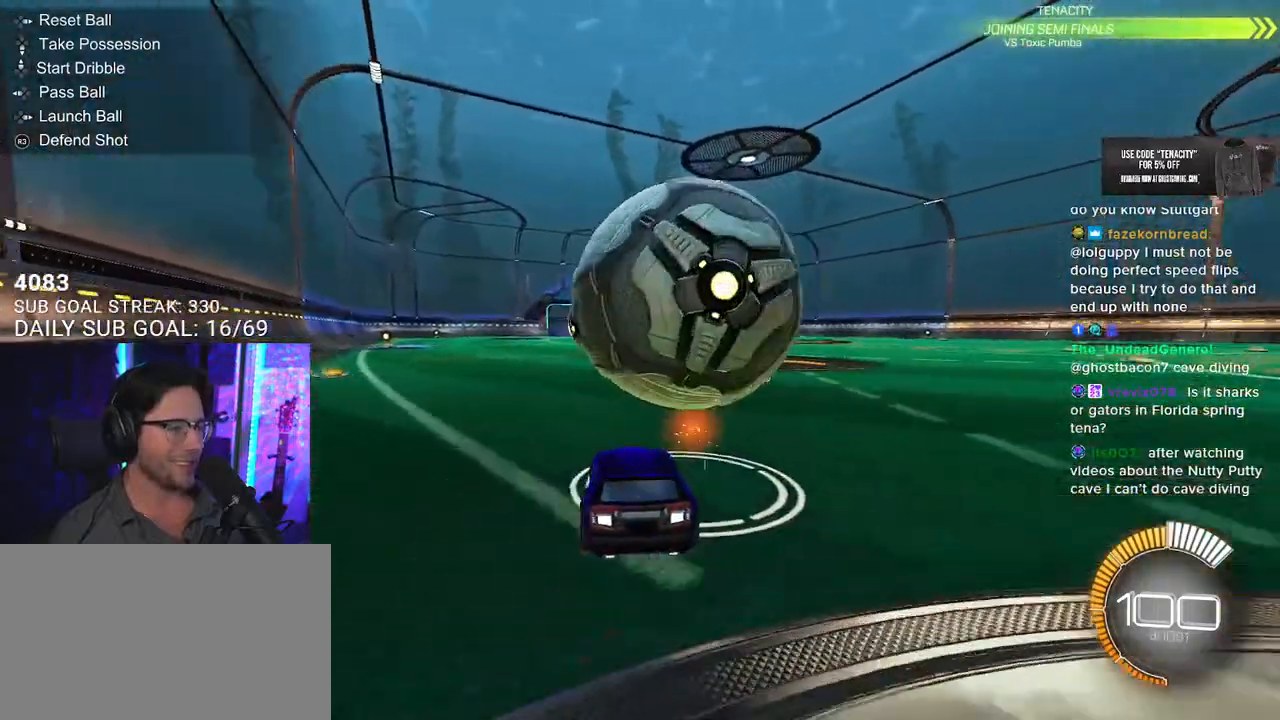
{"buttons": ["R2"], "left_stick": "center", "right_stick": "center", "button_events": [[183, "R1", "up"]]}
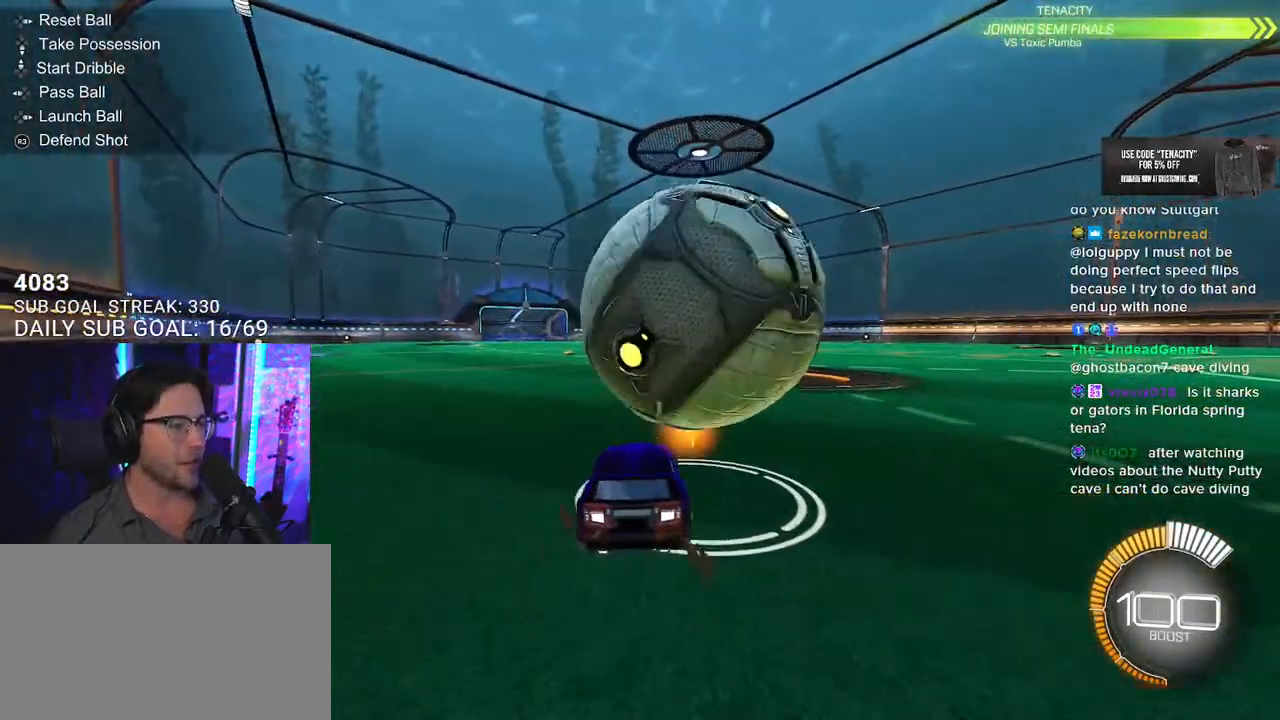
{"buttons": [], "left_stick": "center", "right_stick": "center", "button_events": [[133, "R2", "up"]]}
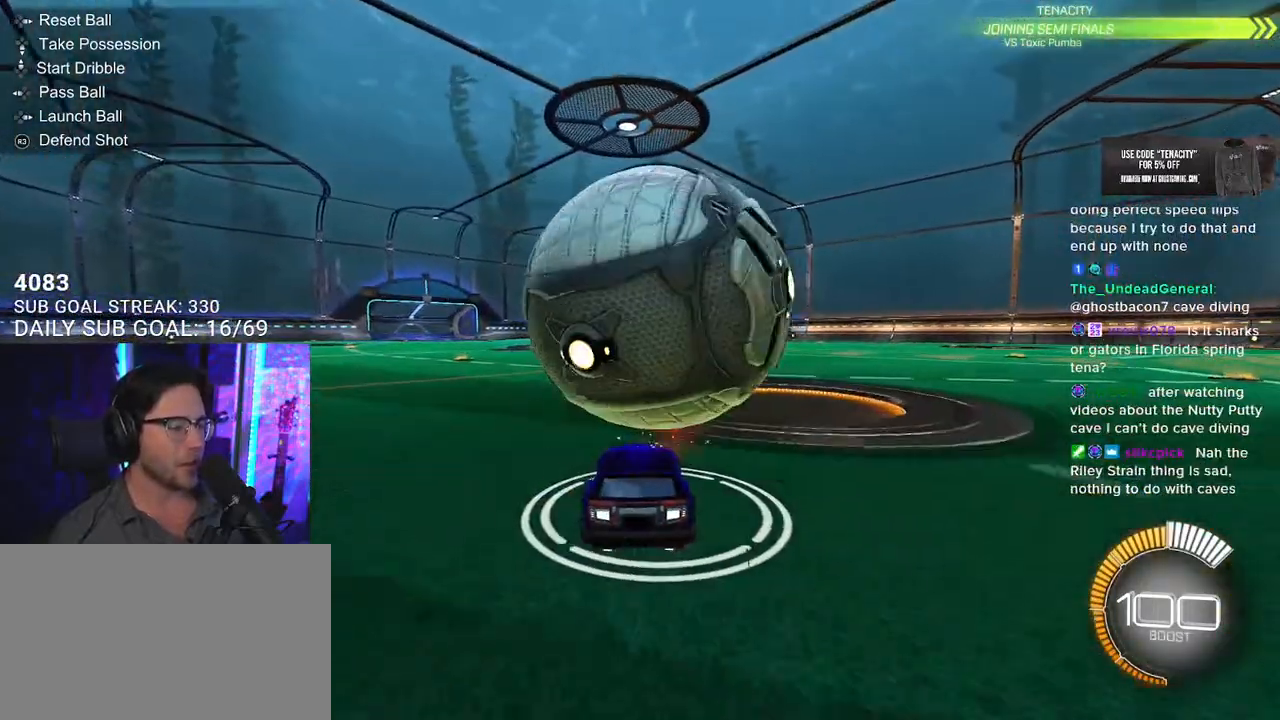
{"buttons": [], "left_stick": "center", "right_stick": "center", "button_events": [[150, "R2", "down"], [400, "R2", "up"]]}
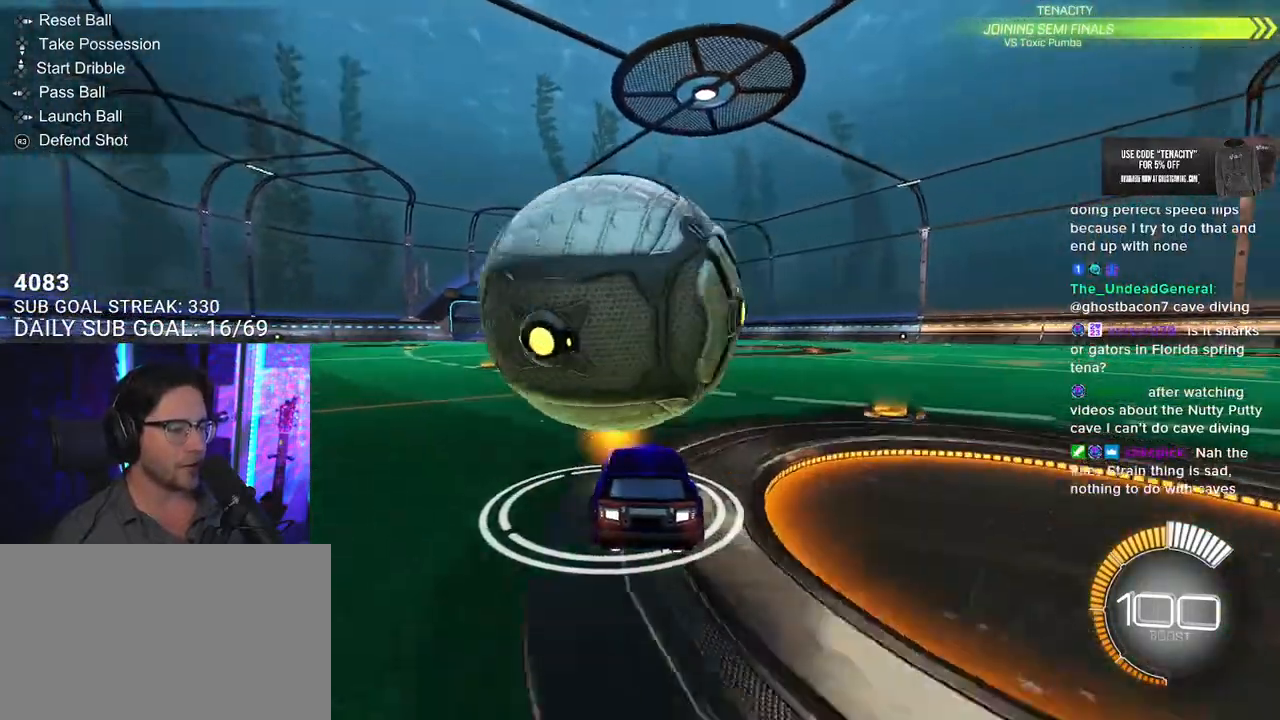
{"buttons": [], "left_stick": "center", "right_stick": "center", "button_events": [[150, "R2", "down"], [350, "R2", "up"]]}
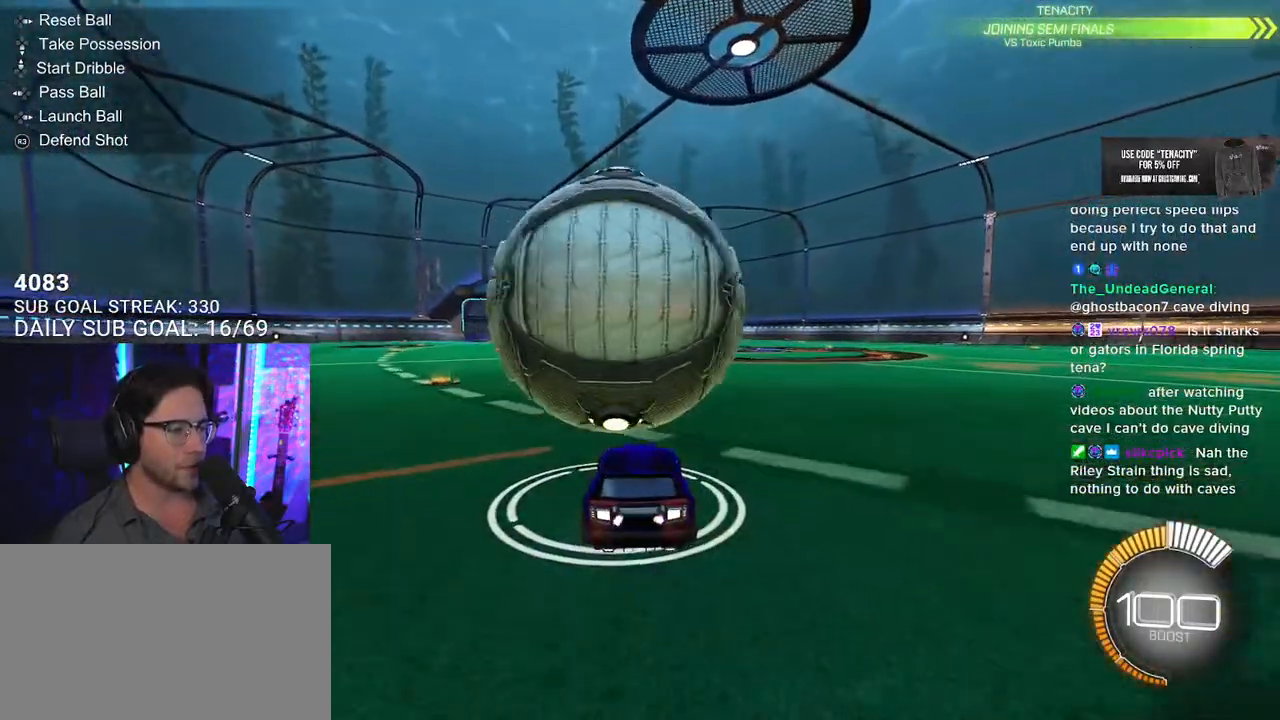
{"buttons": ["CROSS", "R1", "R2"], "left_stick": "down-left", "right_stick": "center", "button_events": [[100, "R2", "down"], [417, "CROSS", "down"], [500, "R1", "down"]]}
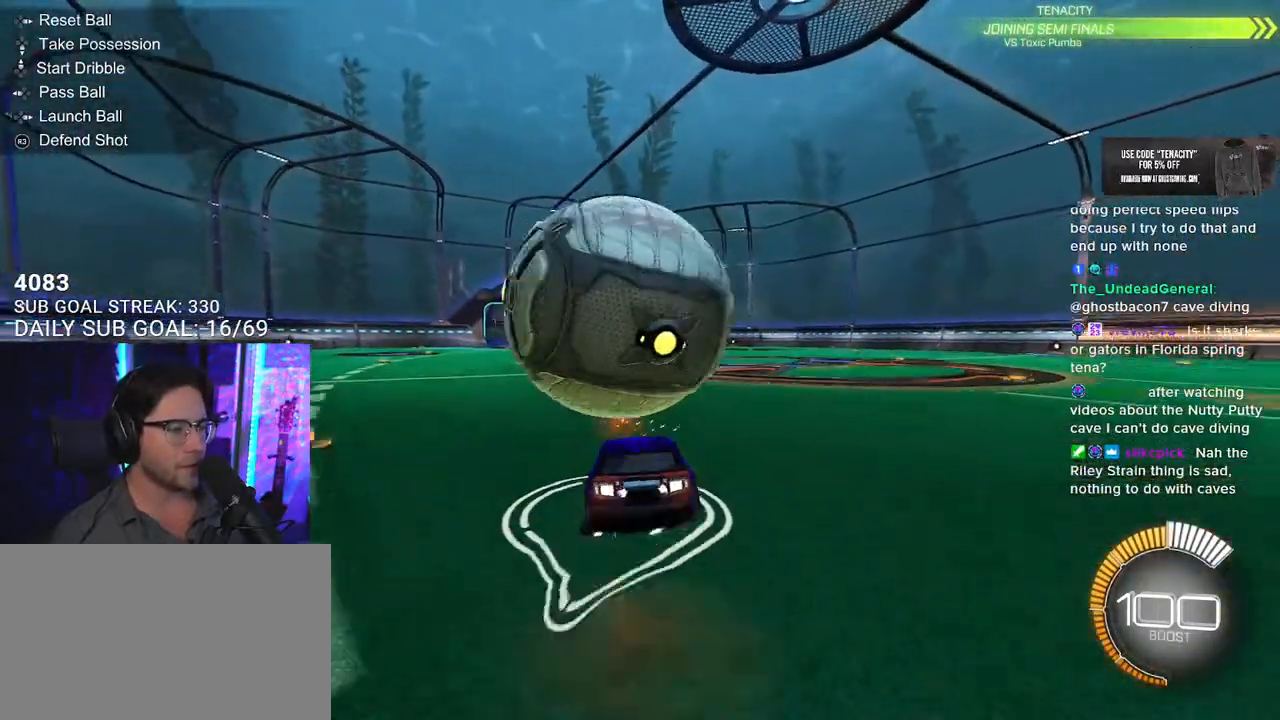
{"buttons": ["R2", "L3"], "left_stick": "down-left", "right_stick": "center", "button_events": [[67, "CROSS", "up"], [117, "CROSS", "down"], [167, "L3", "down"], [233, "R1", "up"], [300, "CROSS", "up"], [300, "L3", "up"], [400, "L3", "down"]]}
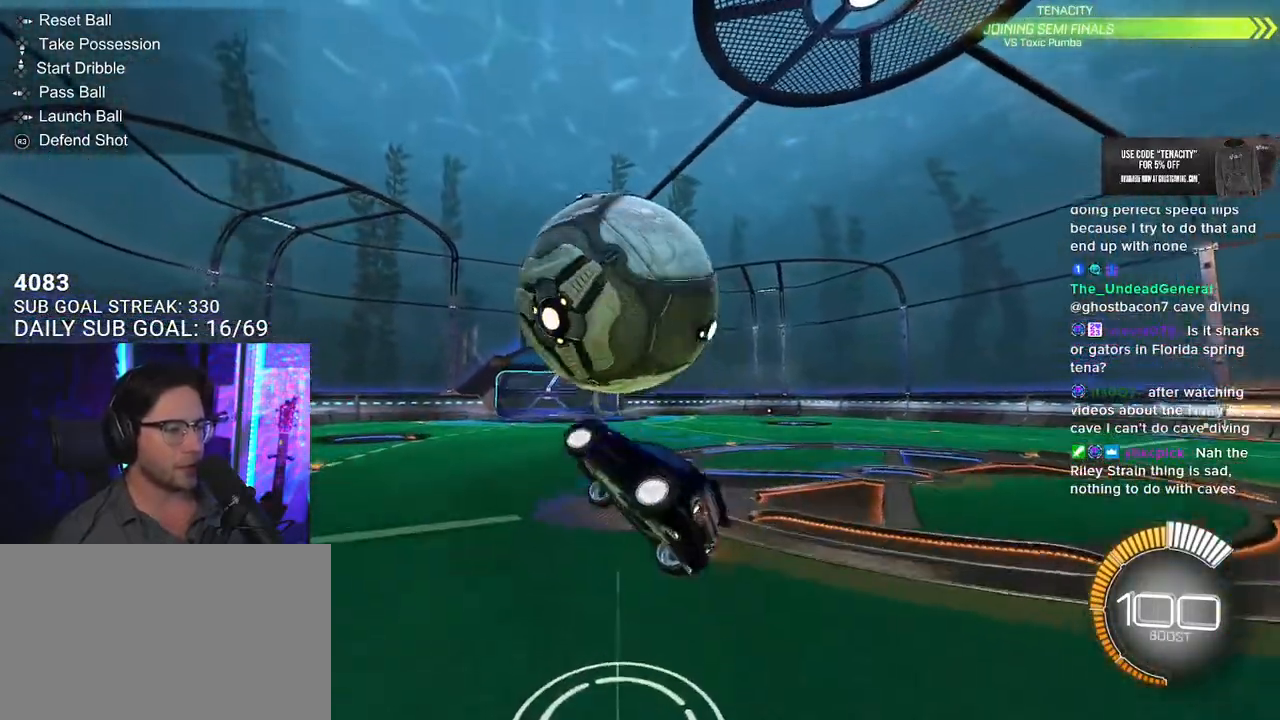
{"buttons": ["R1", "R2", "L3"], "left_stick": "up", "right_stick": "center", "button_events": [[50, "L3", "up"], [150, "L3", "down"], [150, "R1", "down"]]}
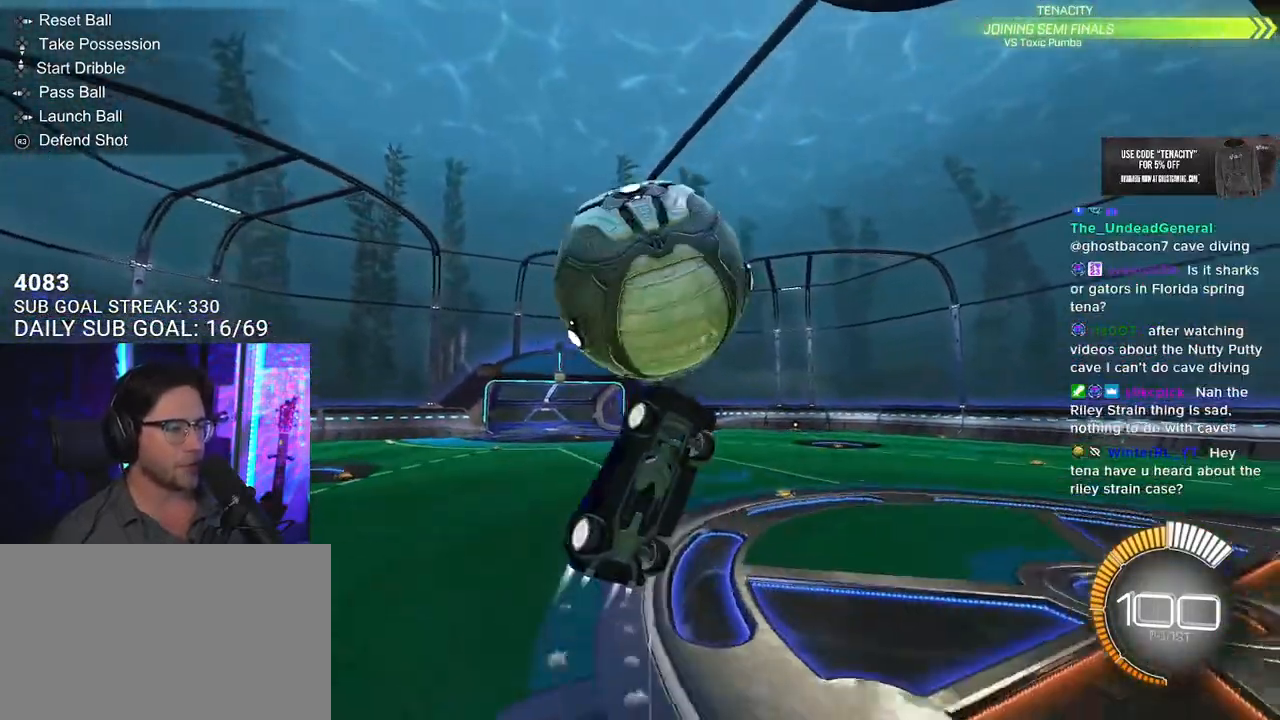
{"buttons": ["R2", "L3"], "left_stick": "up-left", "right_stick": "center", "button_events": [[200, "R1", "up"]]}
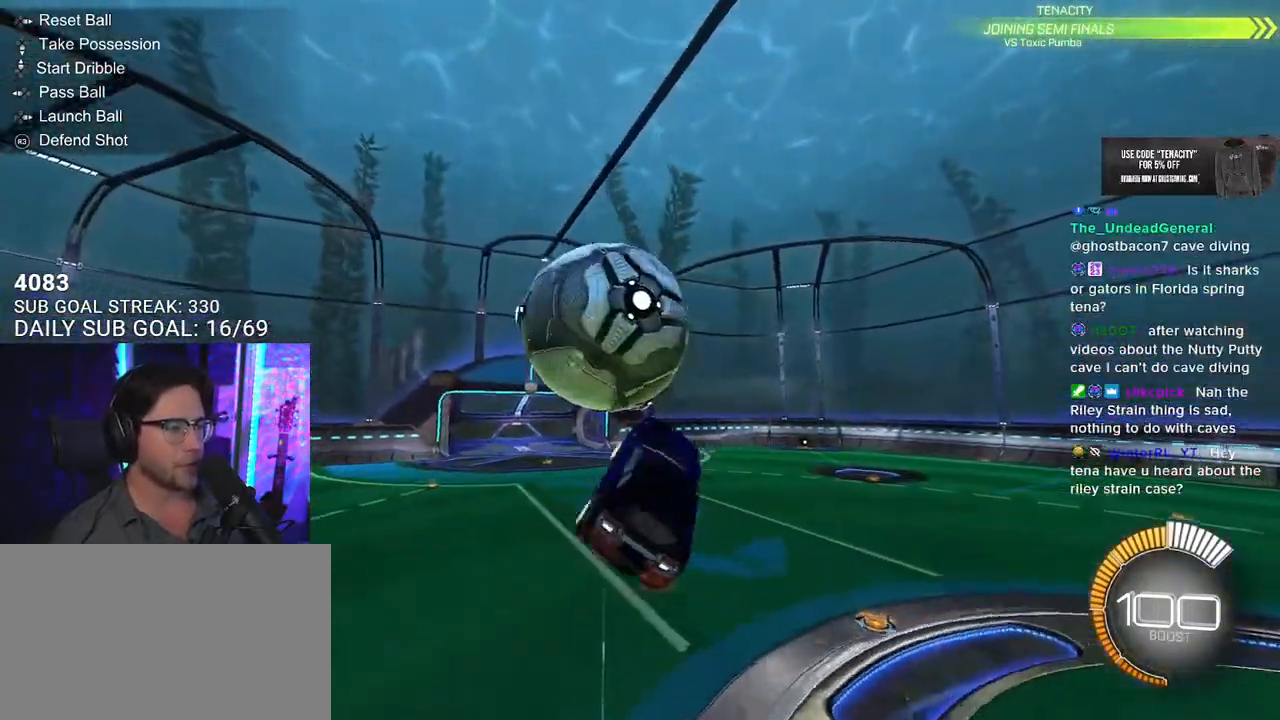
{"buttons": ["R1", "R2", "L3"], "left_stick": "down", "right_stick": "center", "button_events": [[350, "L3", "up"], [433, "R1", "down"], [500, "L3", "down"]]}
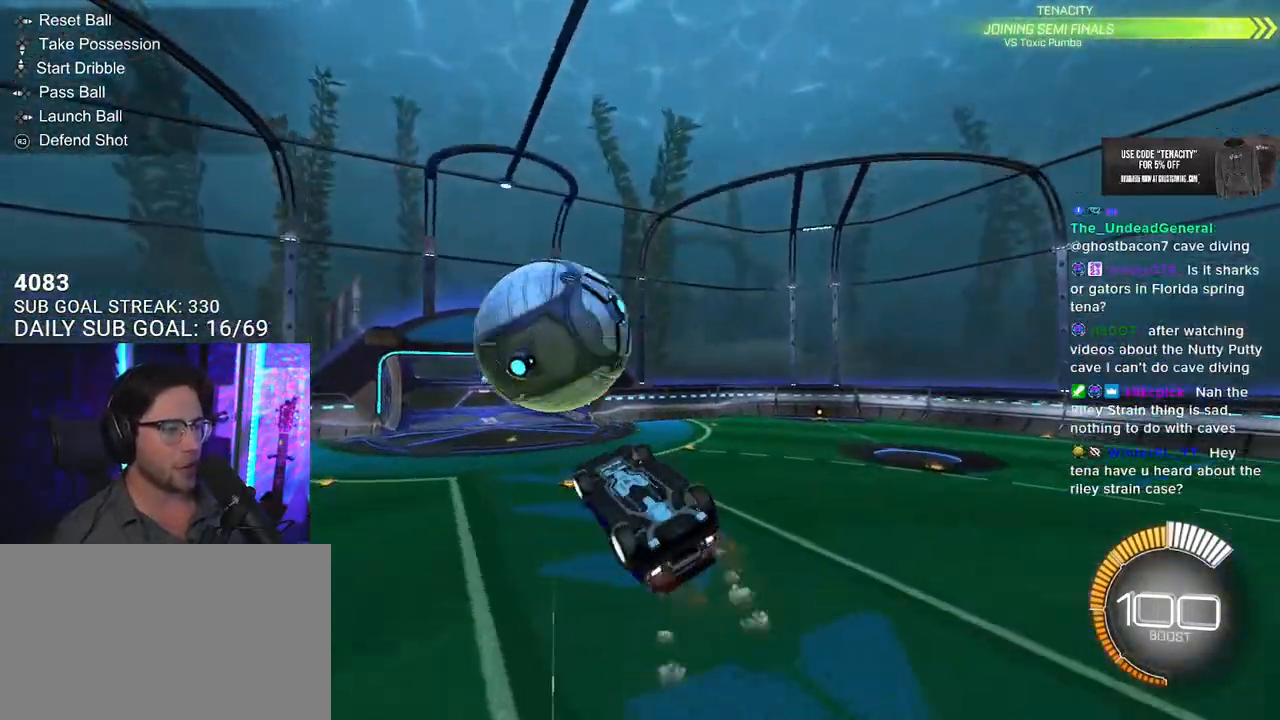
{"buttons": ["SQUARE", "R1", "R2"], "left_stick": "right", "right_stick": "center", "button_events": [[450, "SQUARE", "down"], [500, "L3", "up"]]}
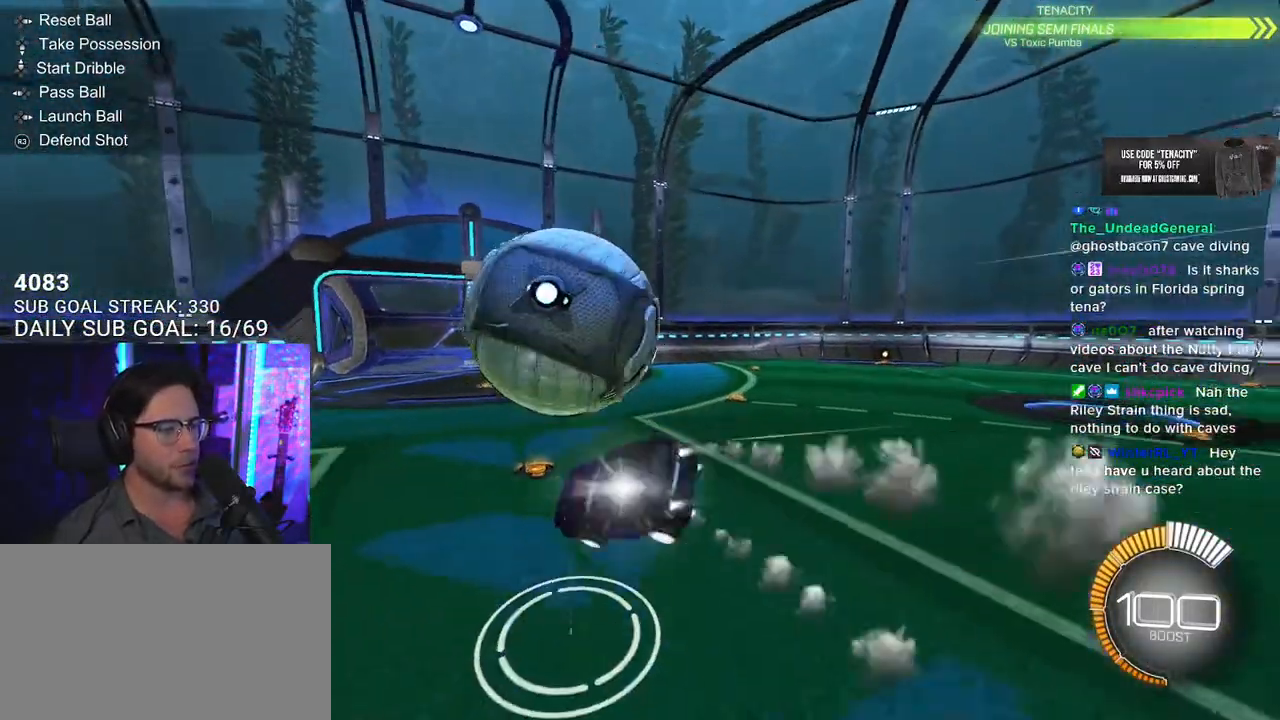
{"buttons": ["R2"], "left_stick": "down-right", "right_stick": "center", "button_events": [[133, "R1", "up"], [200, "SQUARE", "up"], [267, "R2", "up"], [300, "L2", "down"], [433, "L2", "up"], [433, "R2", "down"]]}
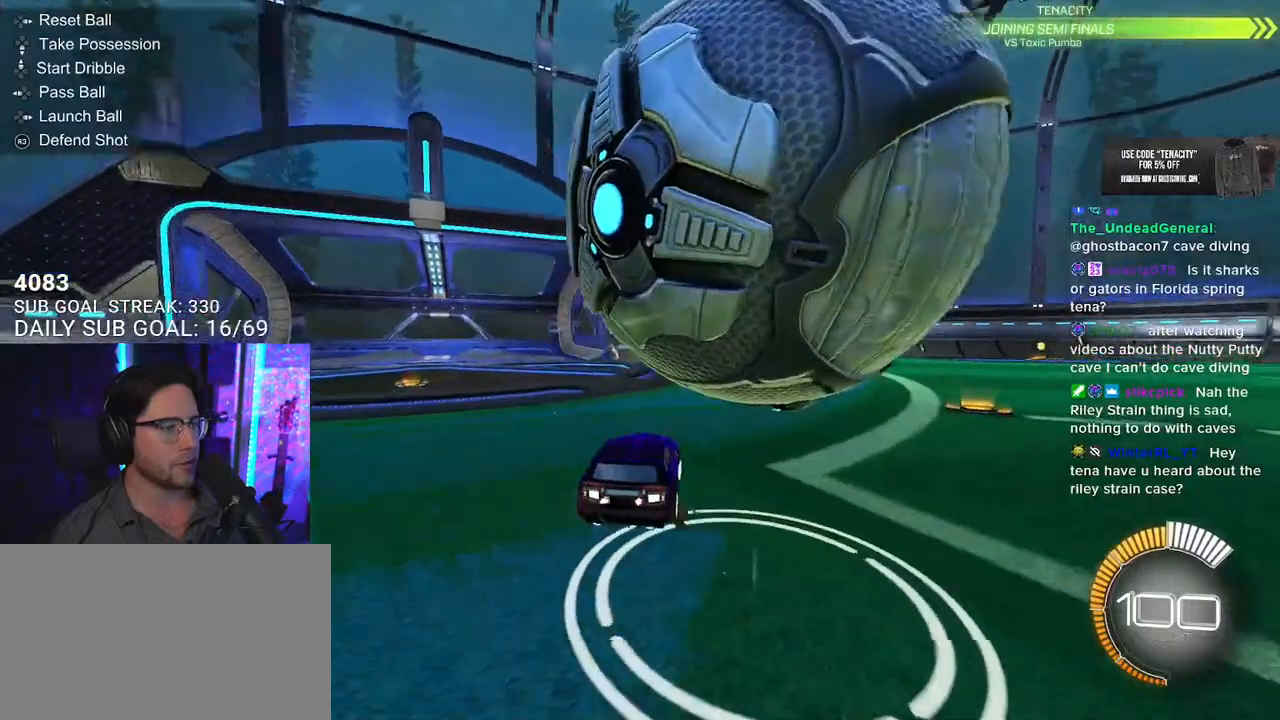
{"buttons": ["CROSS", "L2", "R2"], "left_stick": "down-left", "right_stick": "center", "button_events": [[100, "R2", "up"], [117, "L2", "down"], [267, "CROSS", "down"], [267, "R2", "down"], [333, "L2", "up"], [367, "CROSS", "up"], [417, "CROSS", "down"], [417, "L2", "down"]]}
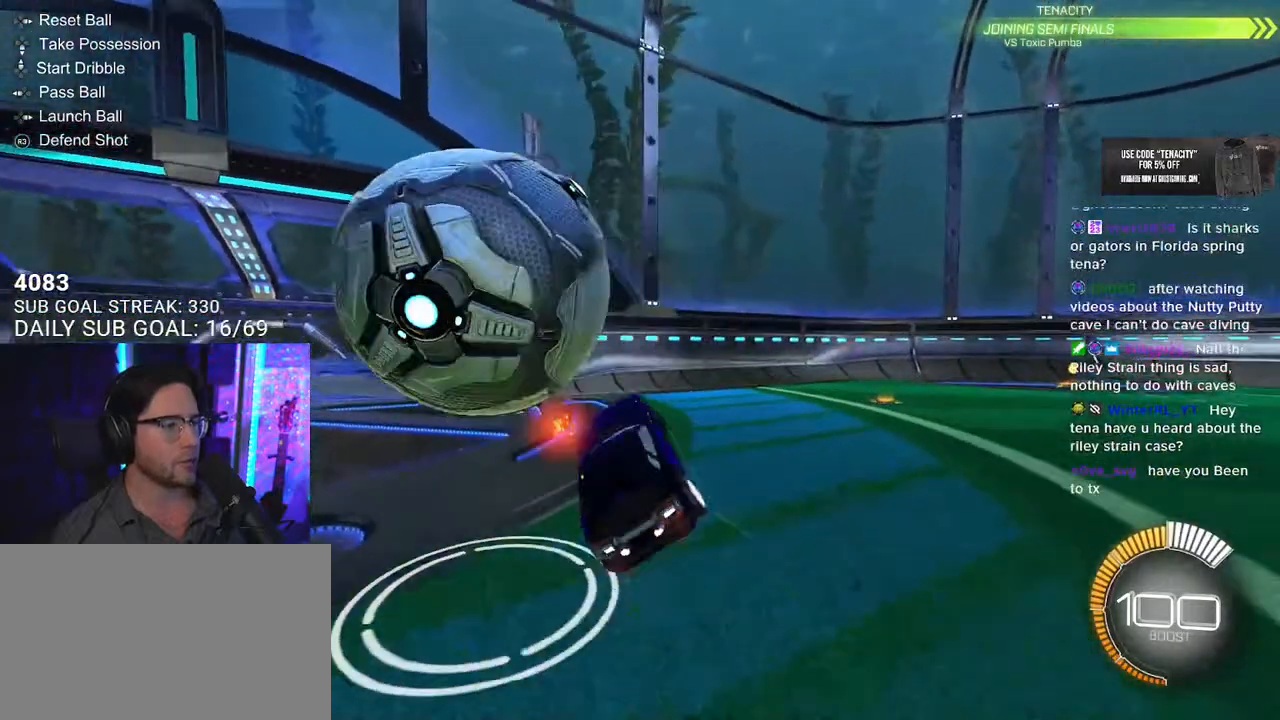
{"buttons": ["L2", "R2"], "left_stick": "left", "right_stick": "center", "button_events": [[67, "CROSS", "up"], [317, "TRIANGLE", "down"], [483, "TRIANGLE", "up"]]}
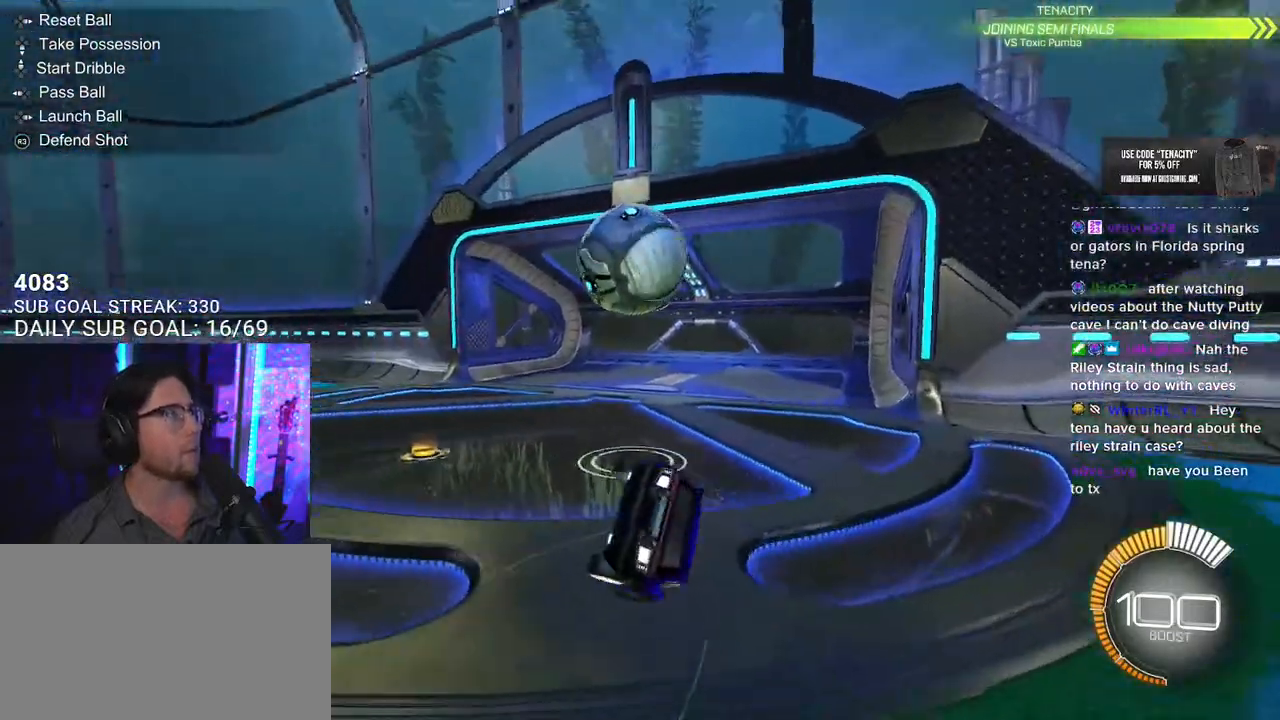
{"buttons": ["R2"], "left_stick": "up-right", "right_stick": "center", "button_events": [[117, "L2", "up"]]}
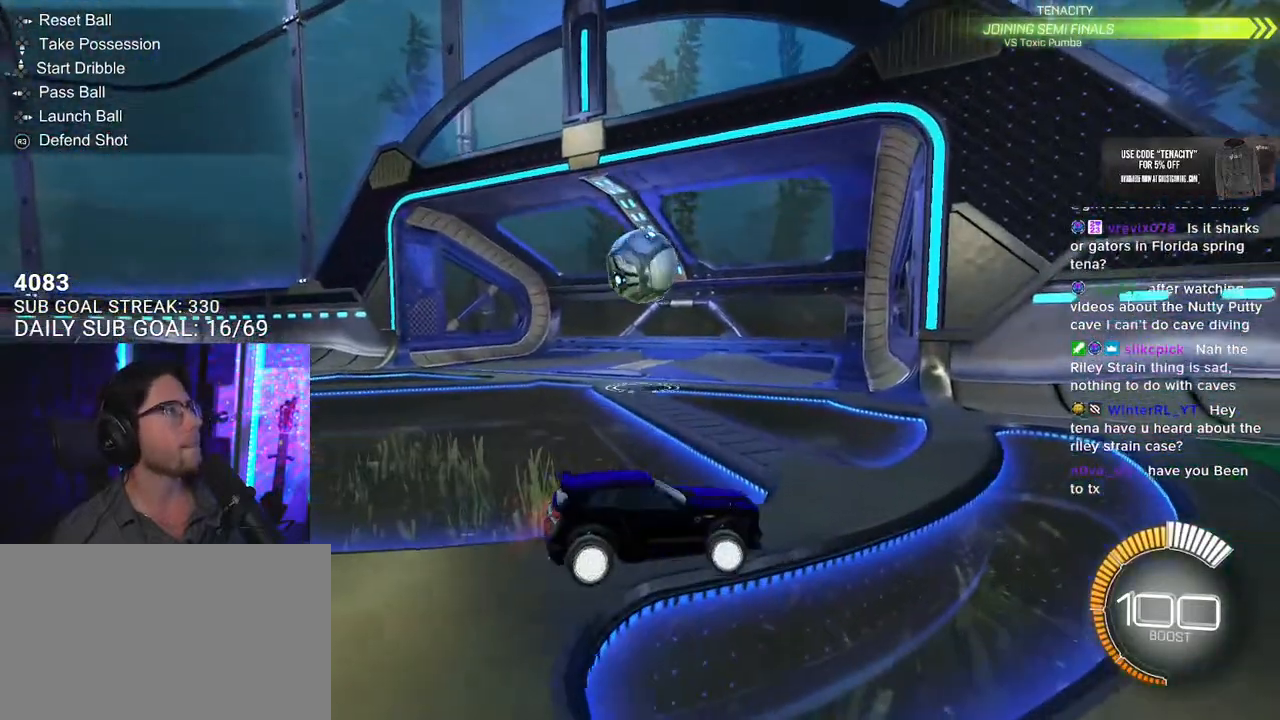
{"buttons": [], "left_stick": "center", "right_stick": "center", "button_events": [[367, "R2", "up"]]}